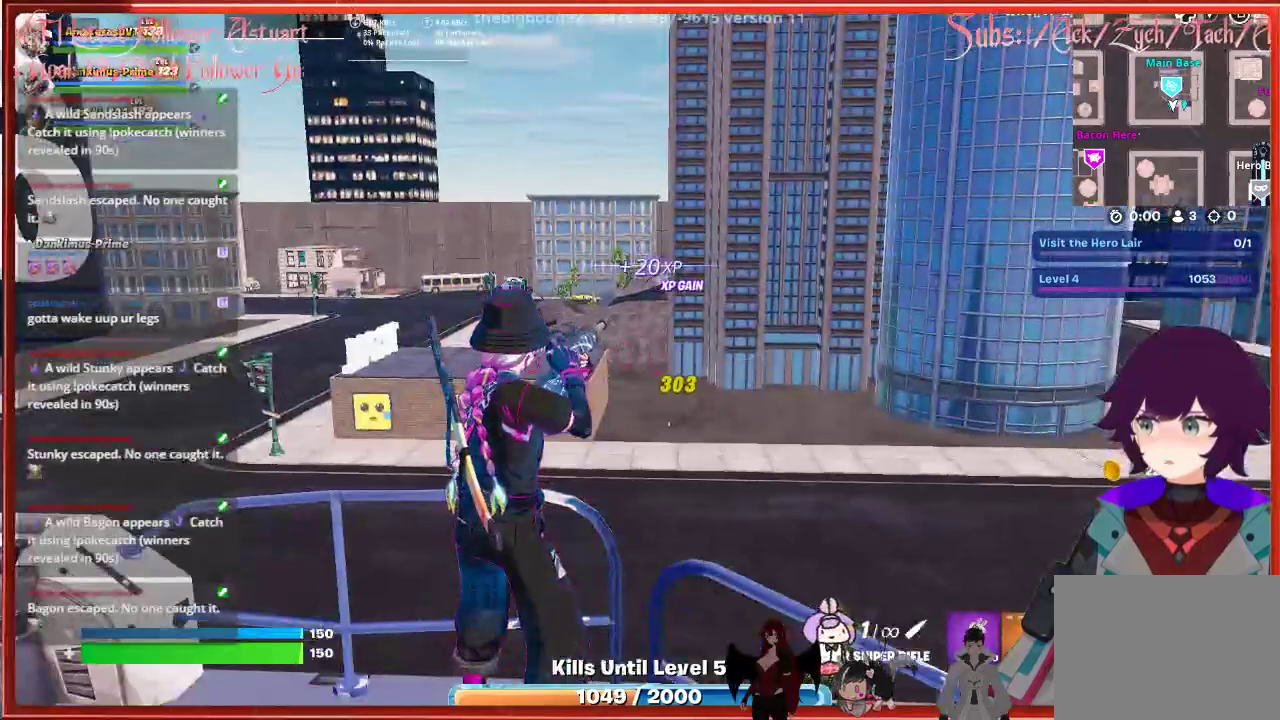
Gameplay with a controller (Xbox layout); each line is a JSON object with the inputs held at the frame after it. "events" lists button and stick changes between this image and that frame as [ms after this image, input, new state], when the widget could be followed in between.
{"buttons": [], "left_stick": "up", "right_stick": "center", "events": [[100, "right_stick", "down-left"], [217, "left_stick", "up"], [383, "right_stick", "center"]]}
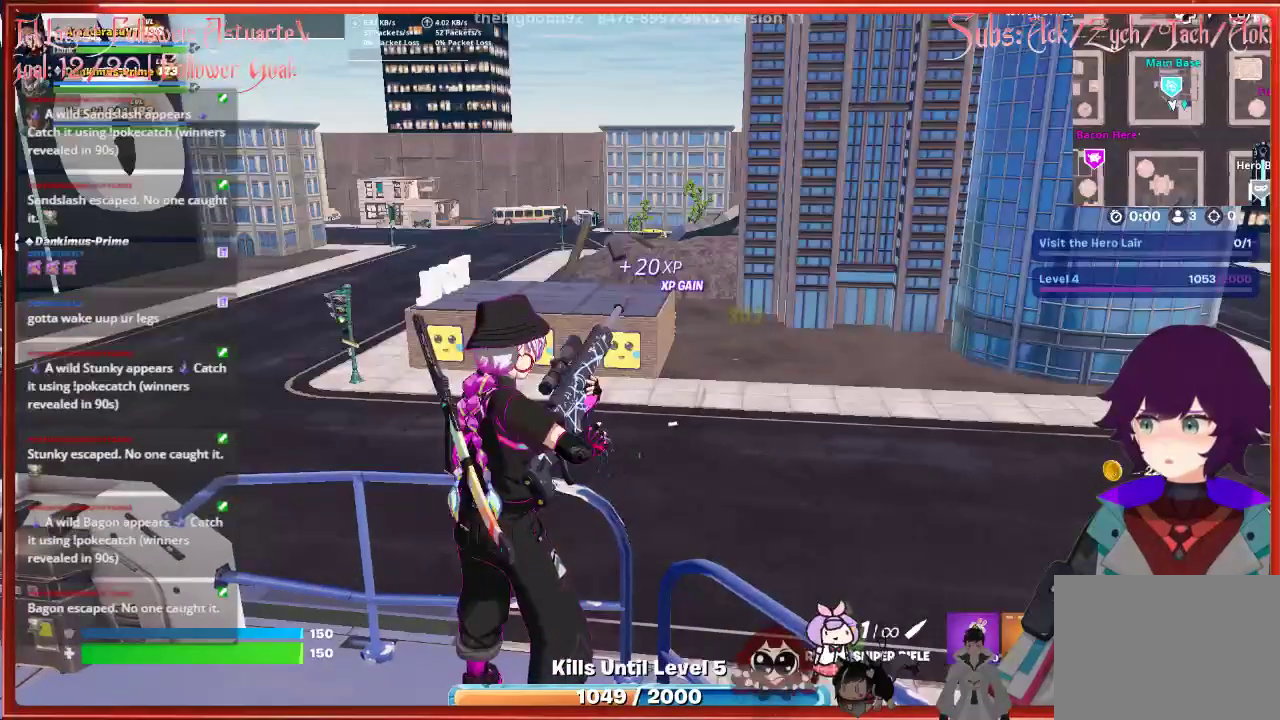
{"buttons": [], "left_stick": "up-right", "right_stick": "down-left", "events": [[17, "left_stick", "up-right"], [133, "right_stick", "down-left"]]}
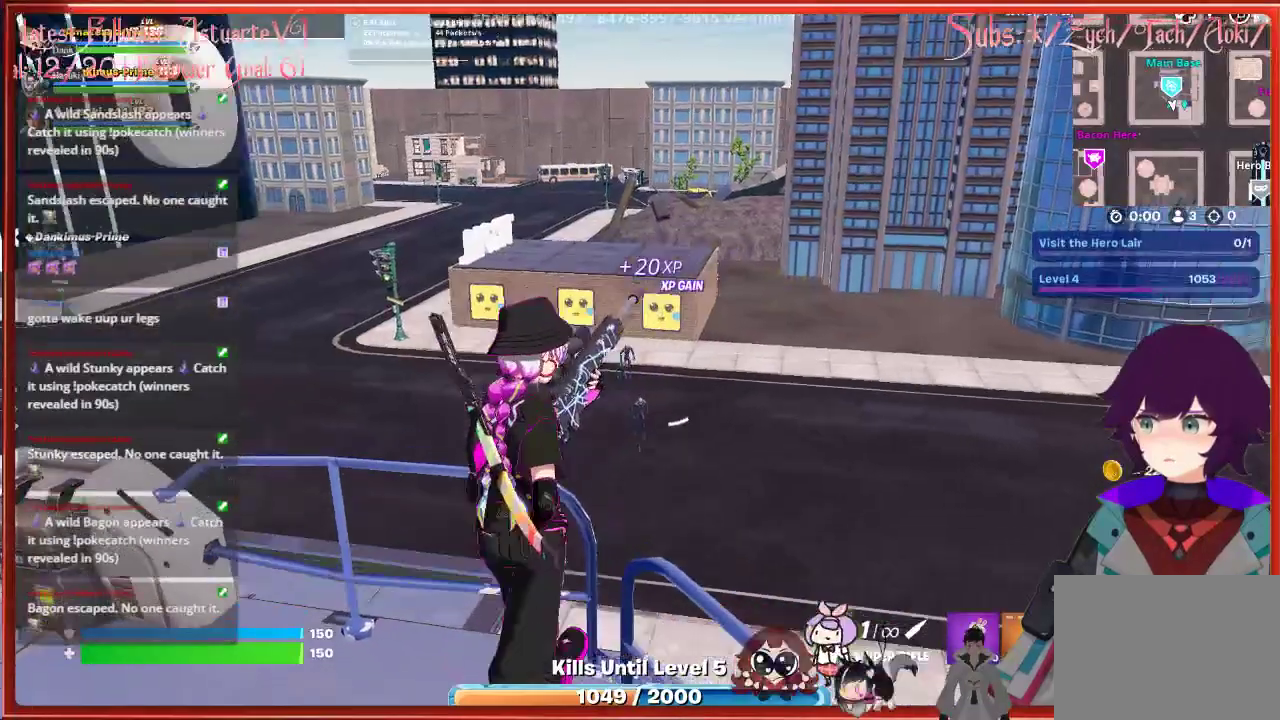
{"buttons": [], "left_stick": "up-right", "right_stick": "center", "events": [[117, "right_stick", "center"]]}
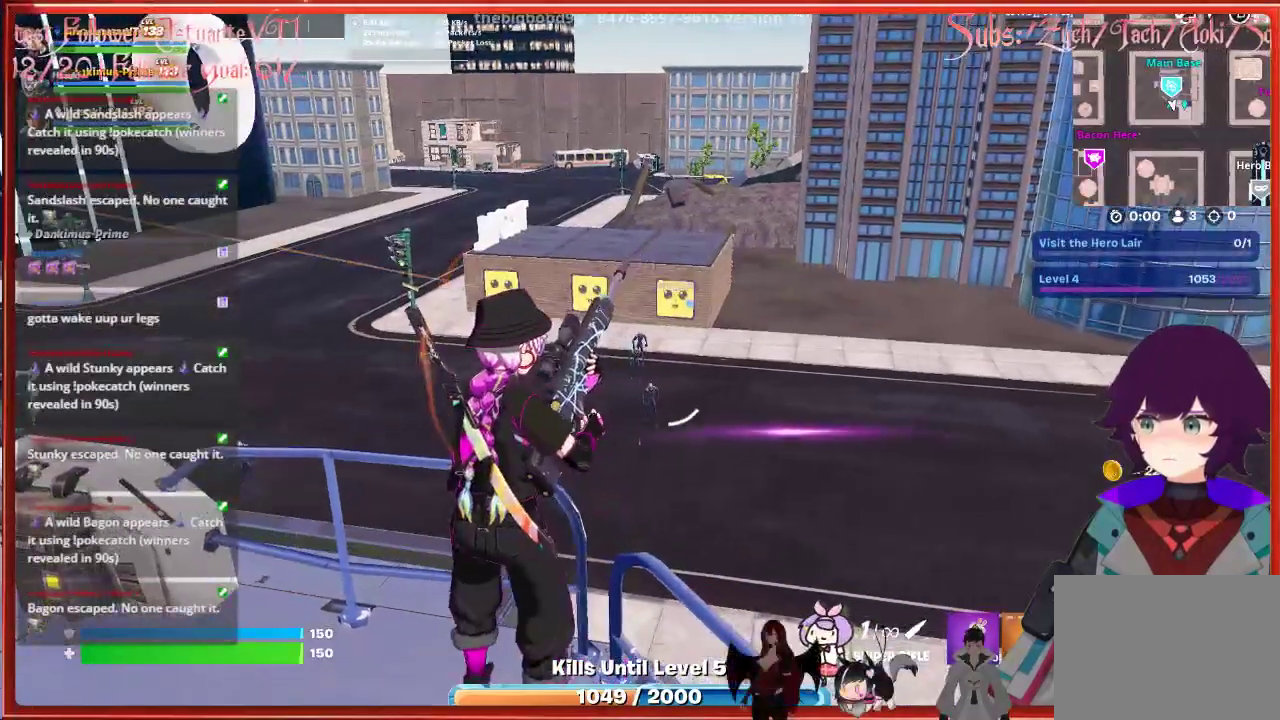
{"buttons": ["L2"], "left_stick": "center", "right_stick": "center", "events": [[400, "left_stick", "center"], [483, "L2", "down"]]}
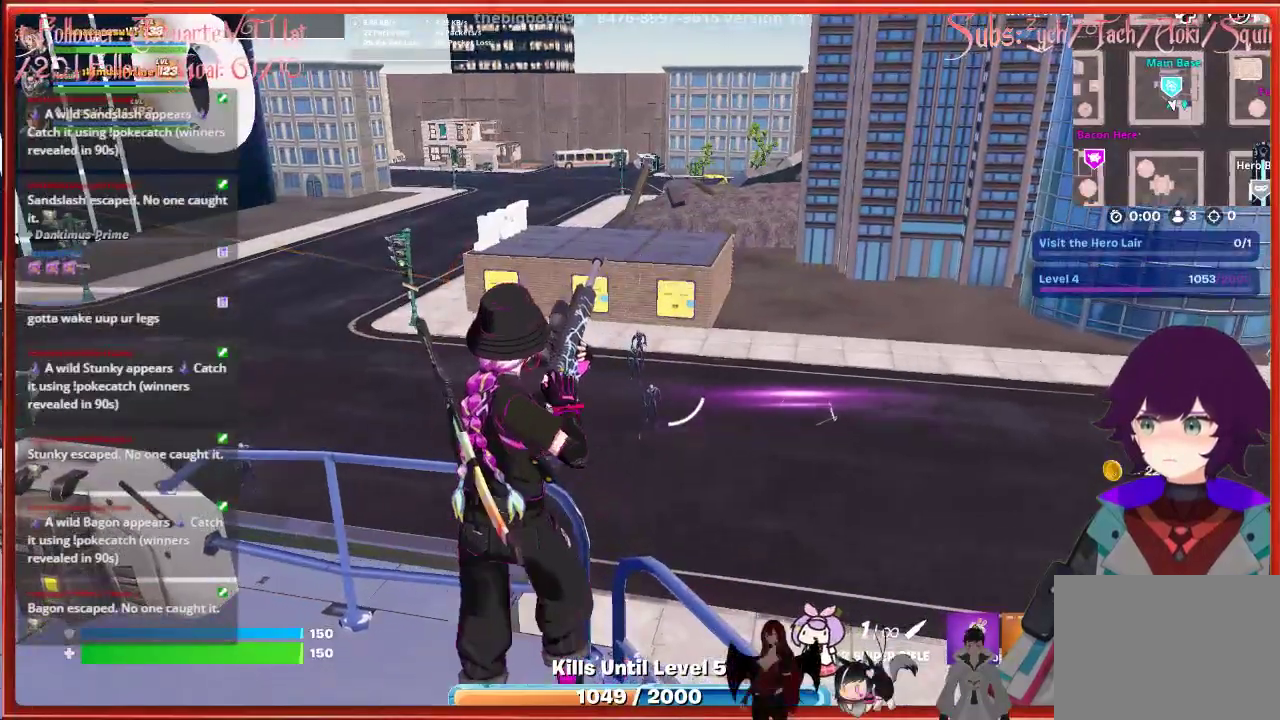
{"buttons": ["L2"], "left_stick": "center", "right_stick": "down", "events": [[167, "right_stick", "down"]]}
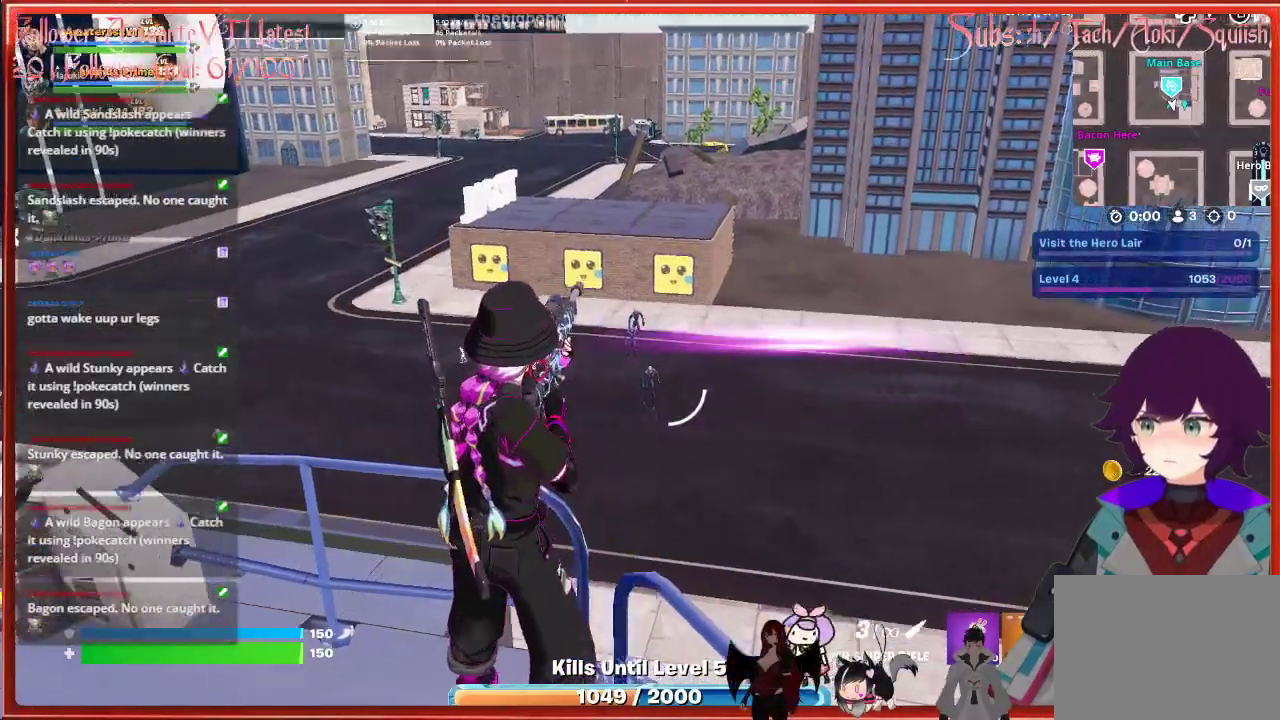
{"buttons": ["L2"], "left_stick": "center", "right_stick": "down-right", "events": [[367, "right_stick", "down-right"]]}
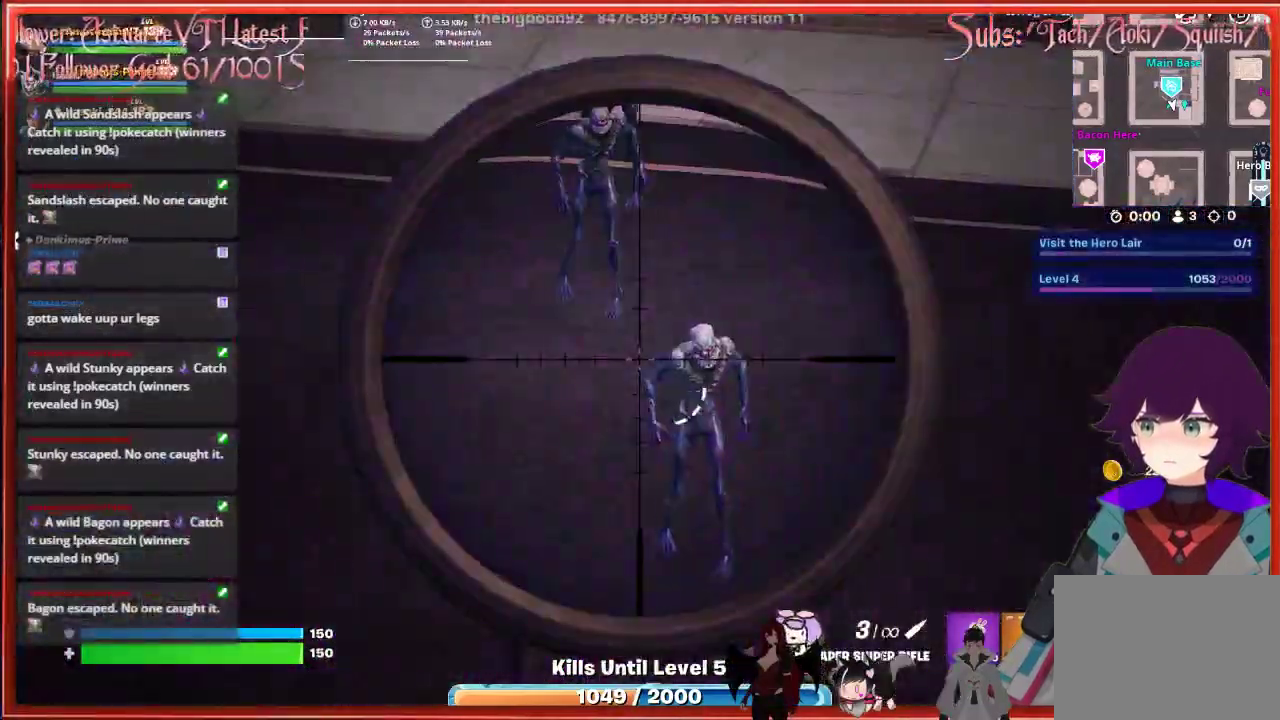
{"buttons": ["L2"], "left_stick": "center", "right_stick": "up-left", "events": [[133, "R2", "down"], [250, "right_stick", "center"], [300, "R2", "up"], [417, "right_stick", "up-left"]]}
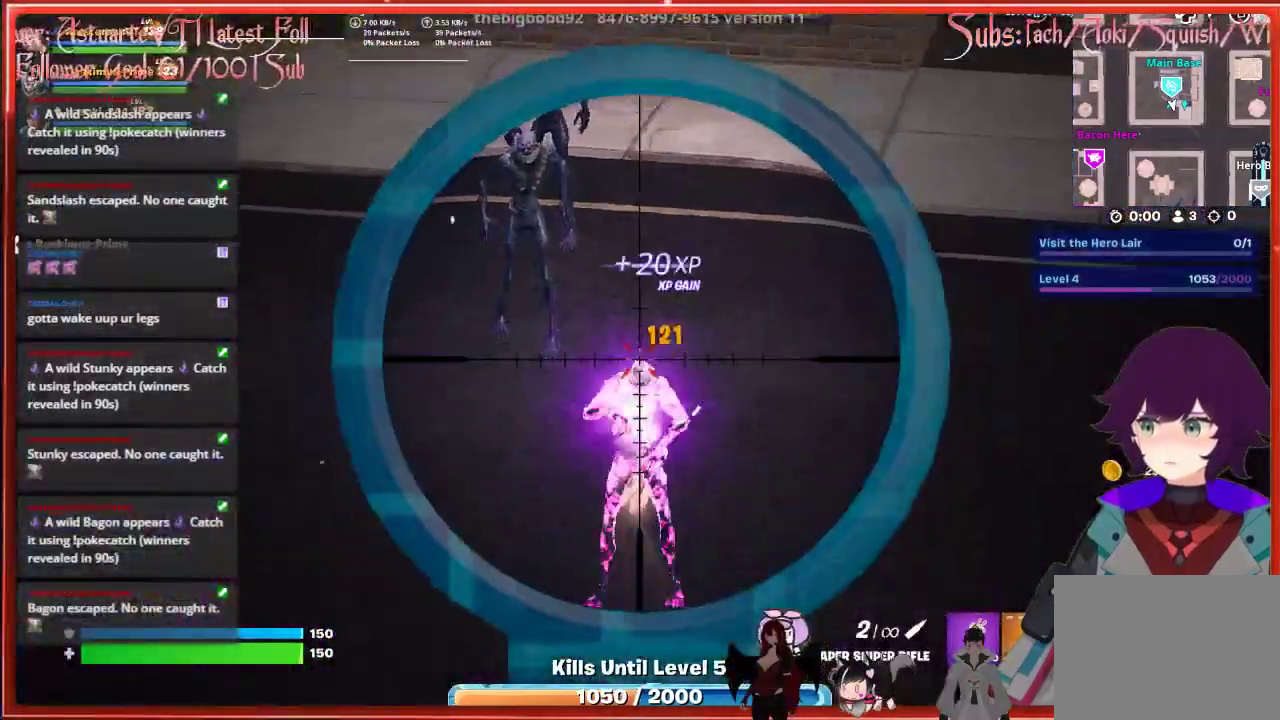
{"buttons": ["L2"], "left_stick": "center", "right_stick": "up", "events": [[167, "right_stick", "up"]]}
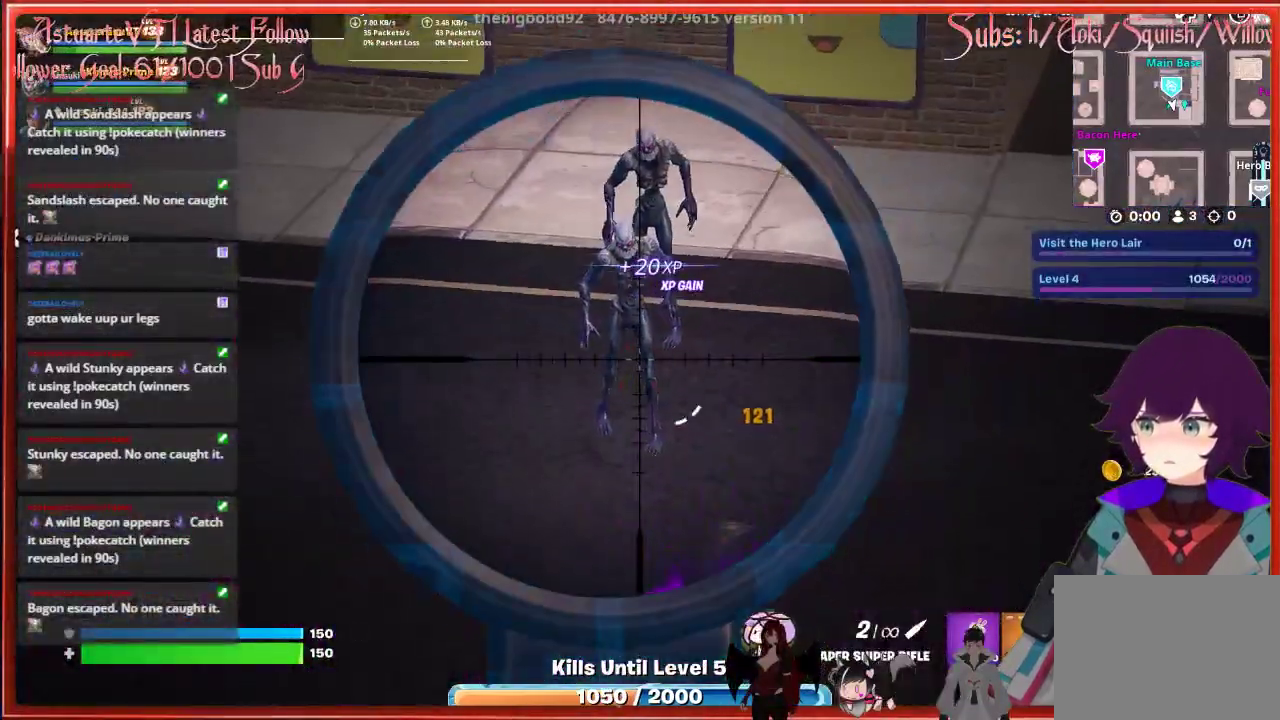
{"buttons": ["L2"], "left_stick": "center", "right_stick": "center", "events": [[317, "R2", "down"], [467, "R2", "up"], [483, "right_stick", "center"]]}
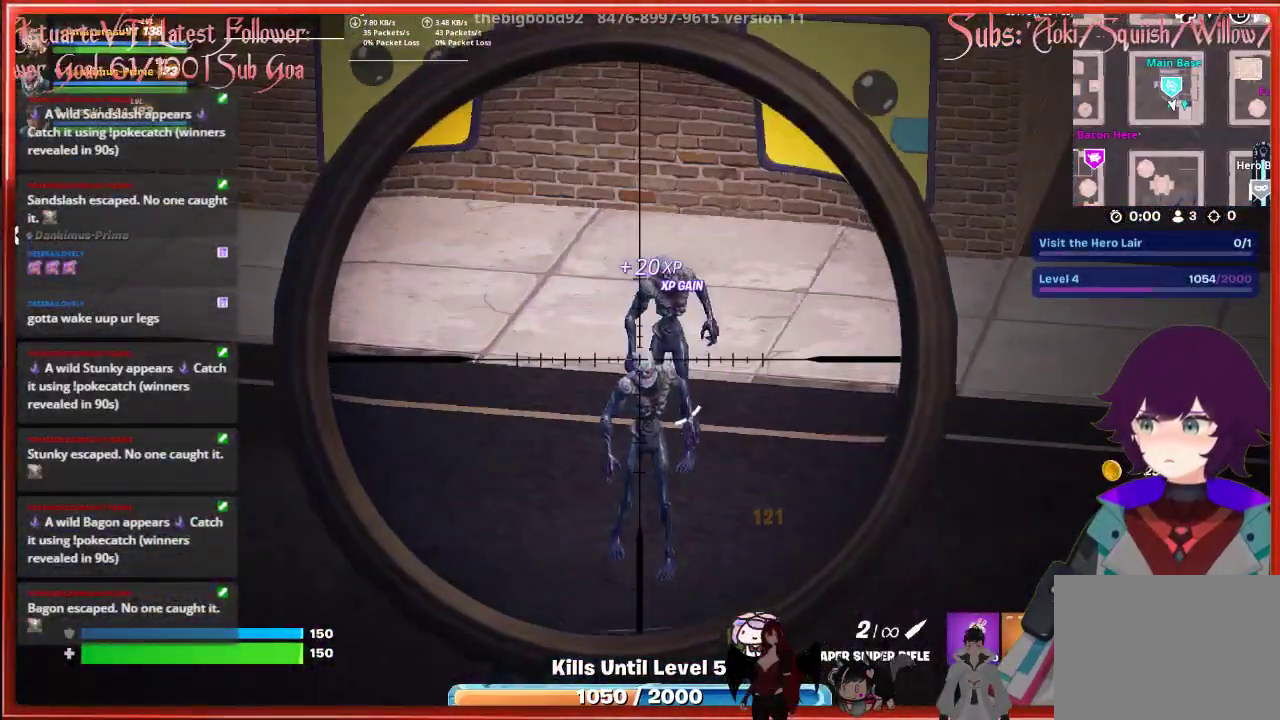
{"buttons": ["L2"], "left_stick": "center", "right_stick": "down-right", "events": [[250, "right_stick", "down-right"], [300, "R2", "down"], [450, "R2", "up"]]}
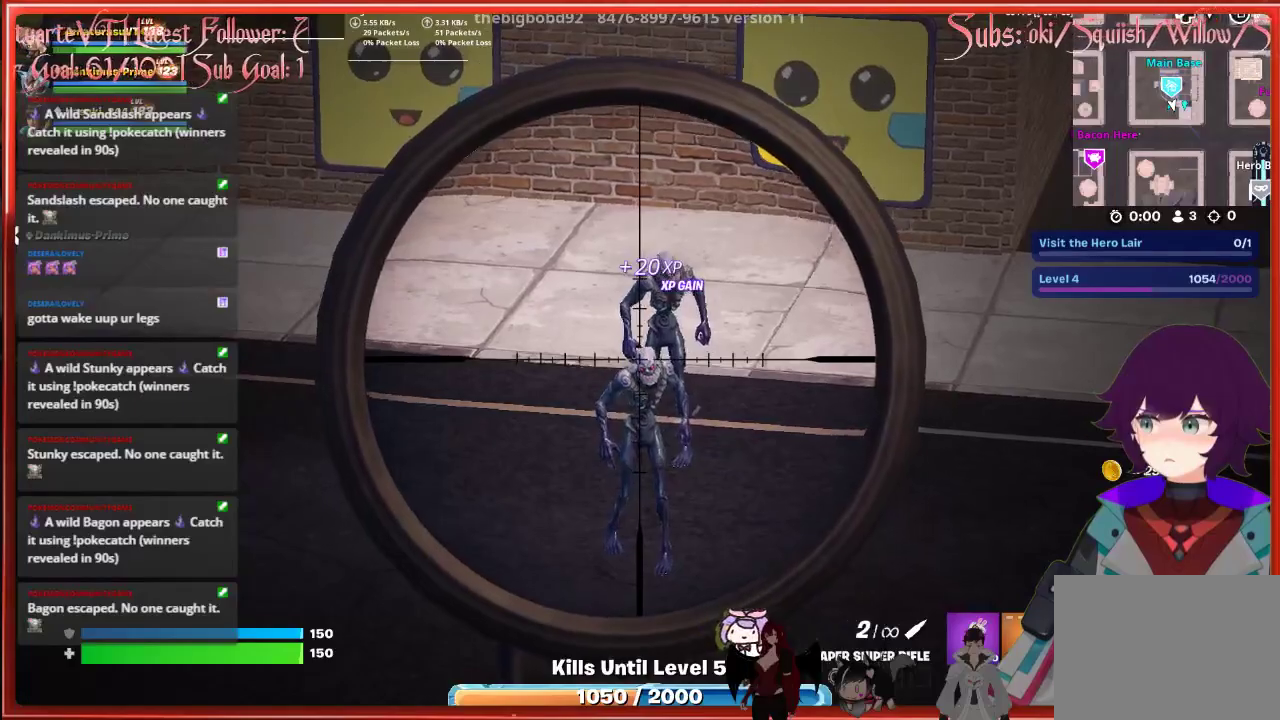
{"buttons": ["L2"], "left_stick": "center", "right_stick": "center", "events": [[150, "R2", "down"], [167, "right_stick", "center"], [283, "R2", "up"]]}
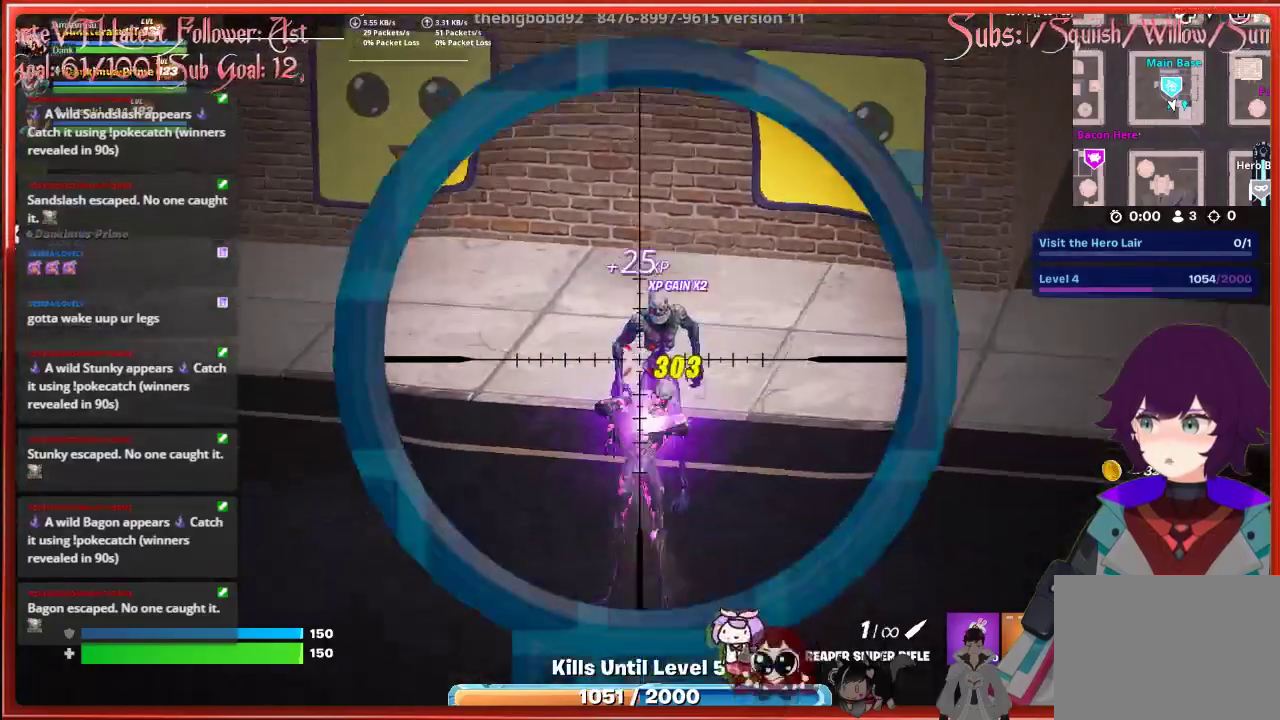
{"buttons": ["L2"], "left_stick": "center", "right_stick": "up", "events": [[167, "right_stick", "up"]]}
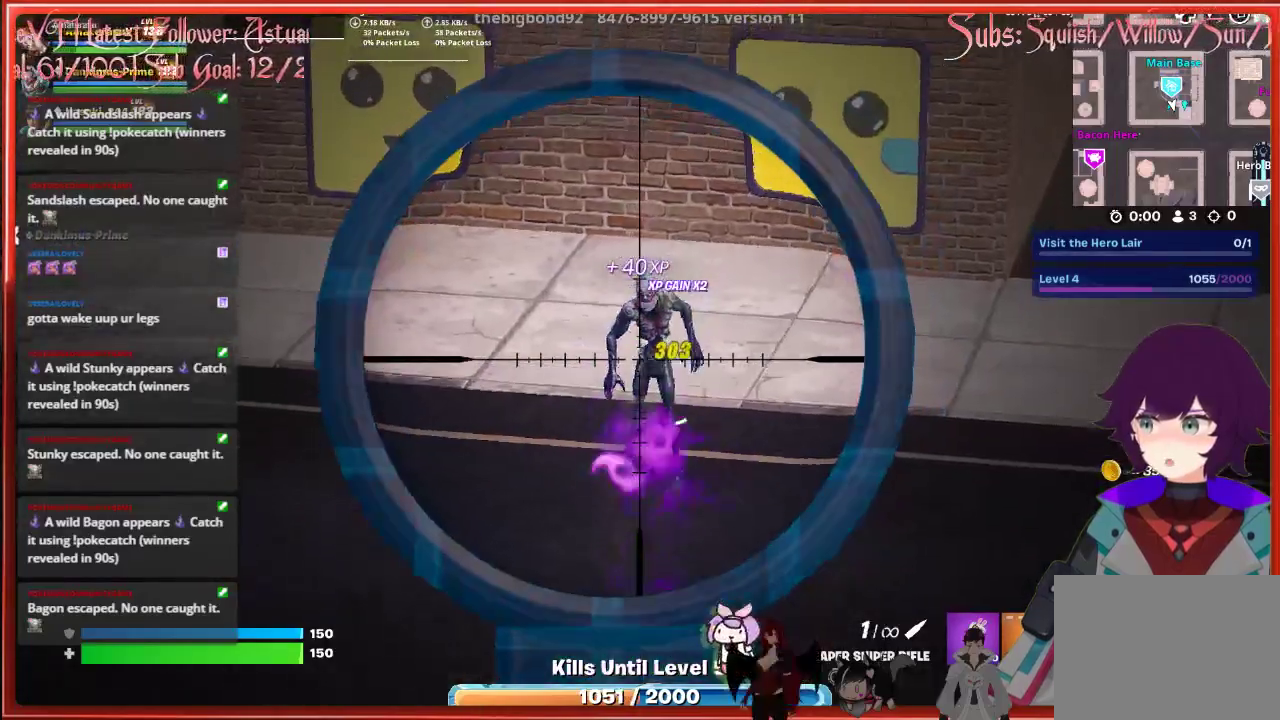
{"buttons": ["L2"], "left_stick": "center", "right_stick": "center", "events": [[417, "right_stick", "center"]]}
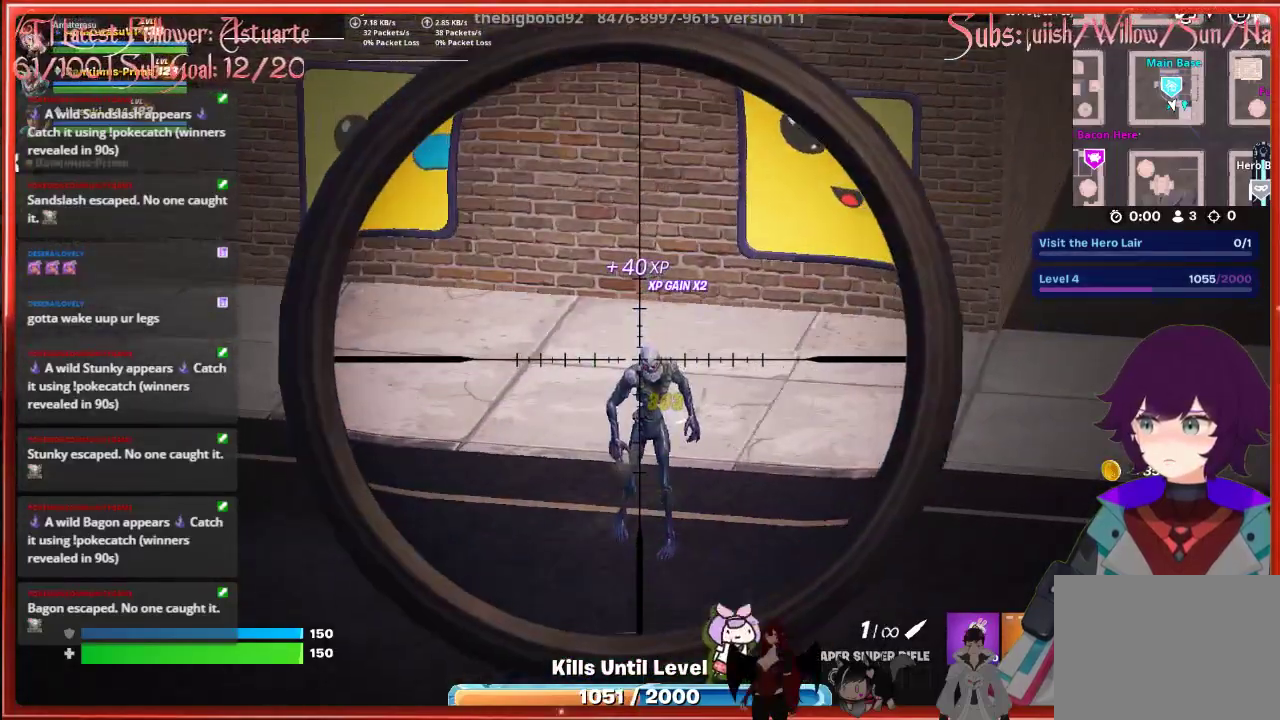
{"buttons": ["L2", "R2"], "left_stick": "center", "right_stick": "center", "events": [[500, "R2", "down"]]}
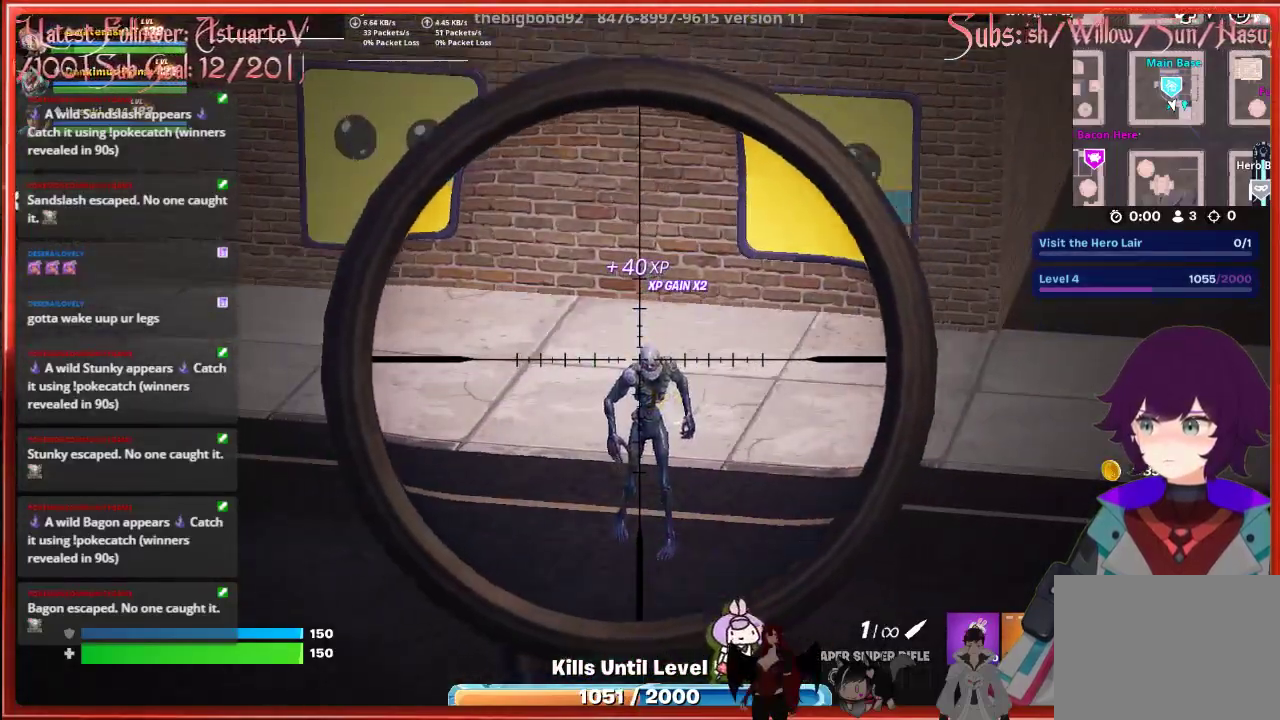
{"buttons": [], "left_stick": "center", "right_stick": "center", "events": [[133, "R2", "up"], [383, "L2", "up"]]}
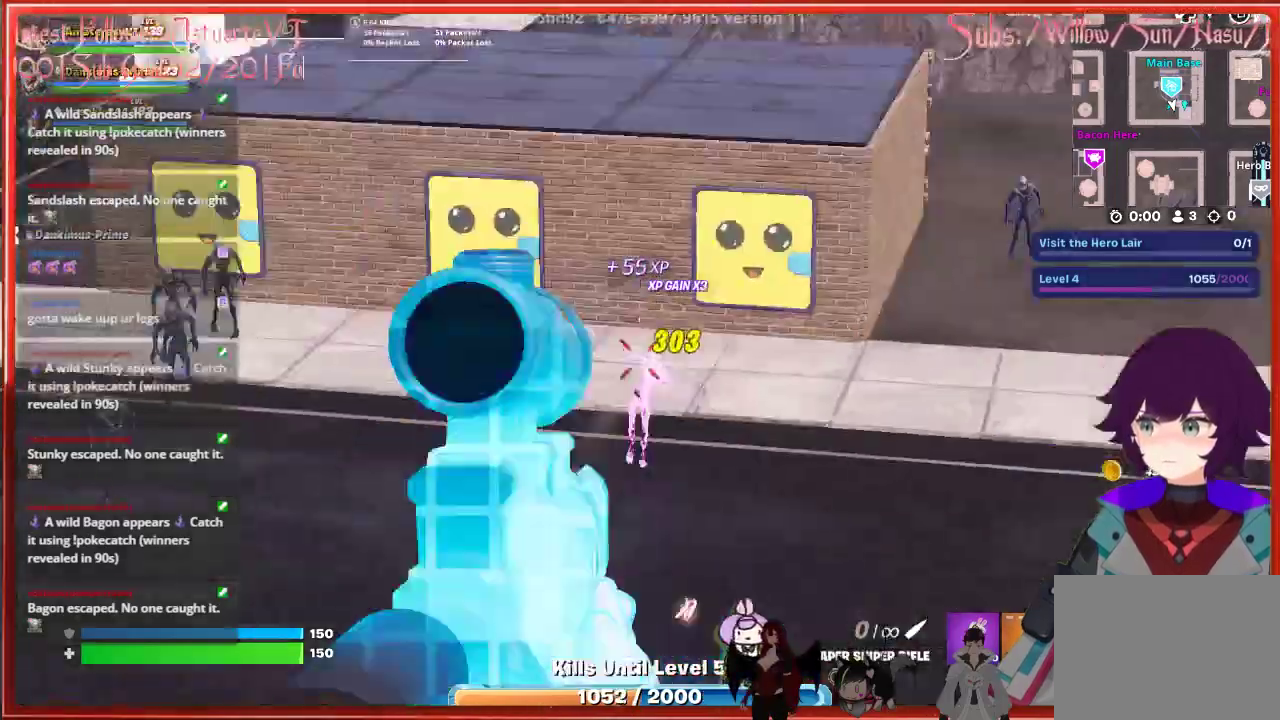
{"buttons": [], "left_stick": "center", "right_stick": "center", "events": [[117, "X", "down"], [250, "X", "up"]]}
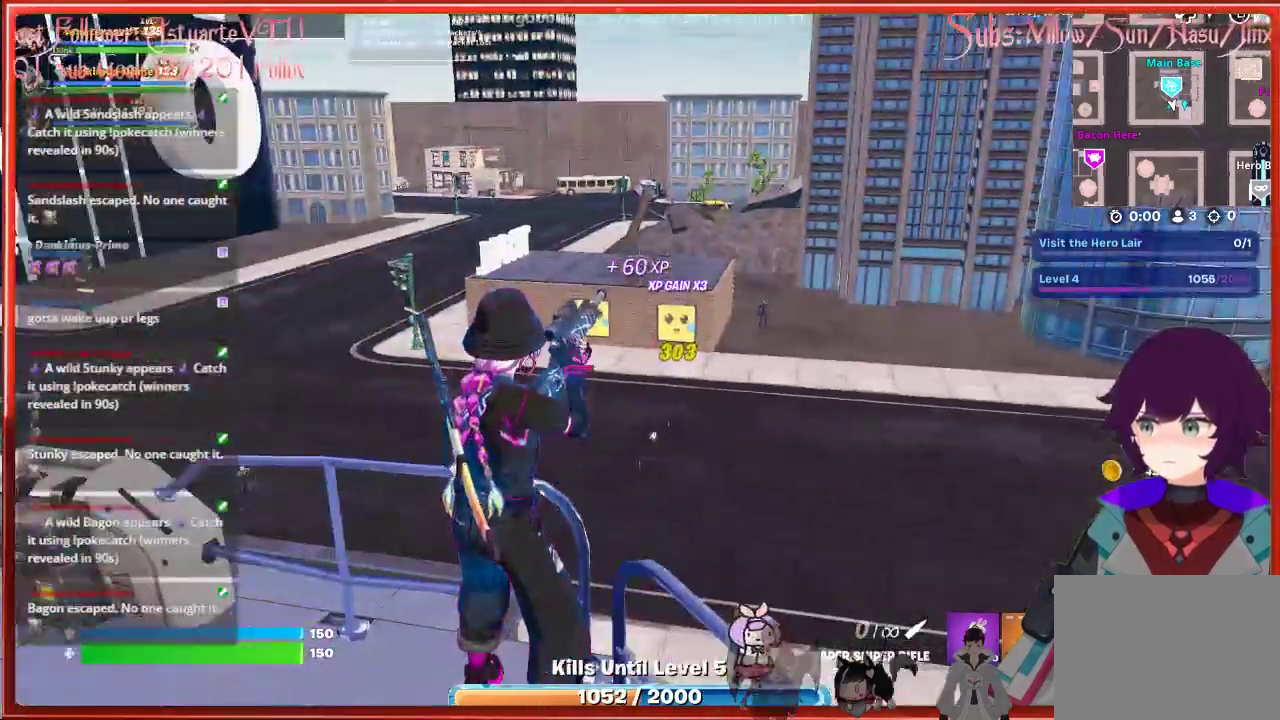
{"buttons": [], "left_stick": "center", "right_stick": "center", "events": [[167, "right_stick", "left"], [317, "right_stick", "center"]]}
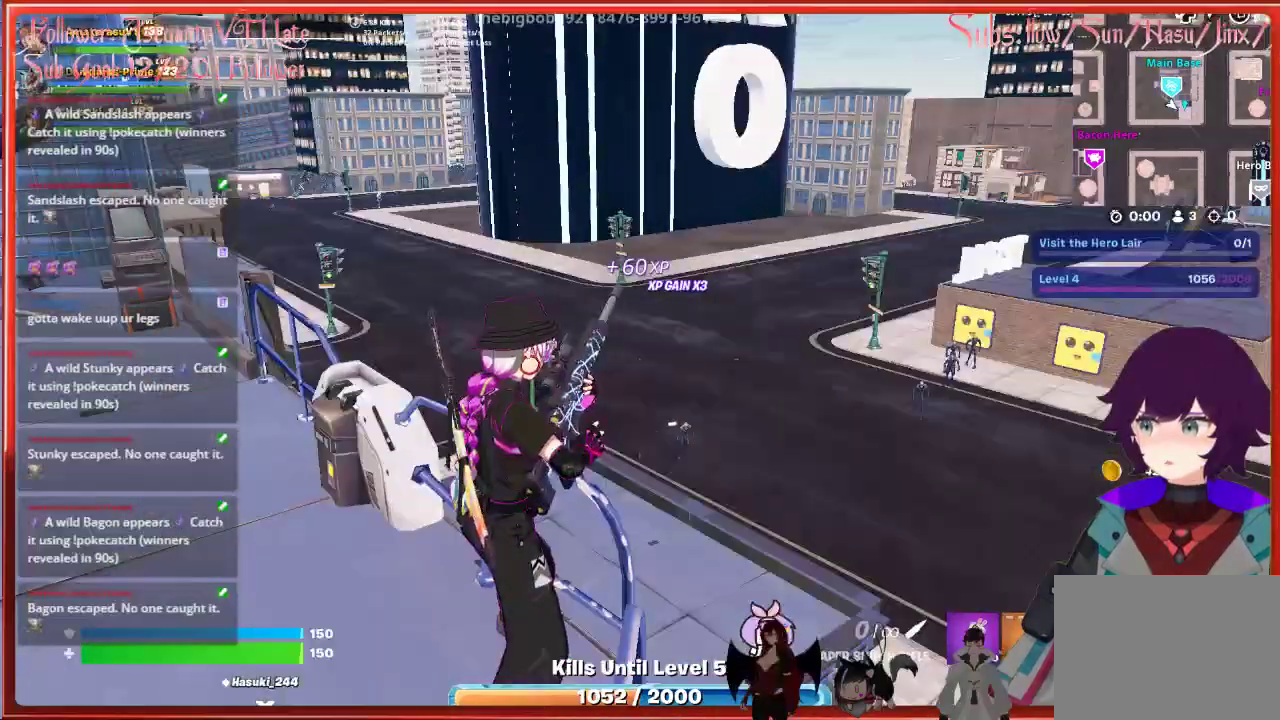
{"buttons": [], "left_stick": "center", "right_stick": "left", "events": [[383, "right_stick", "left"]]}
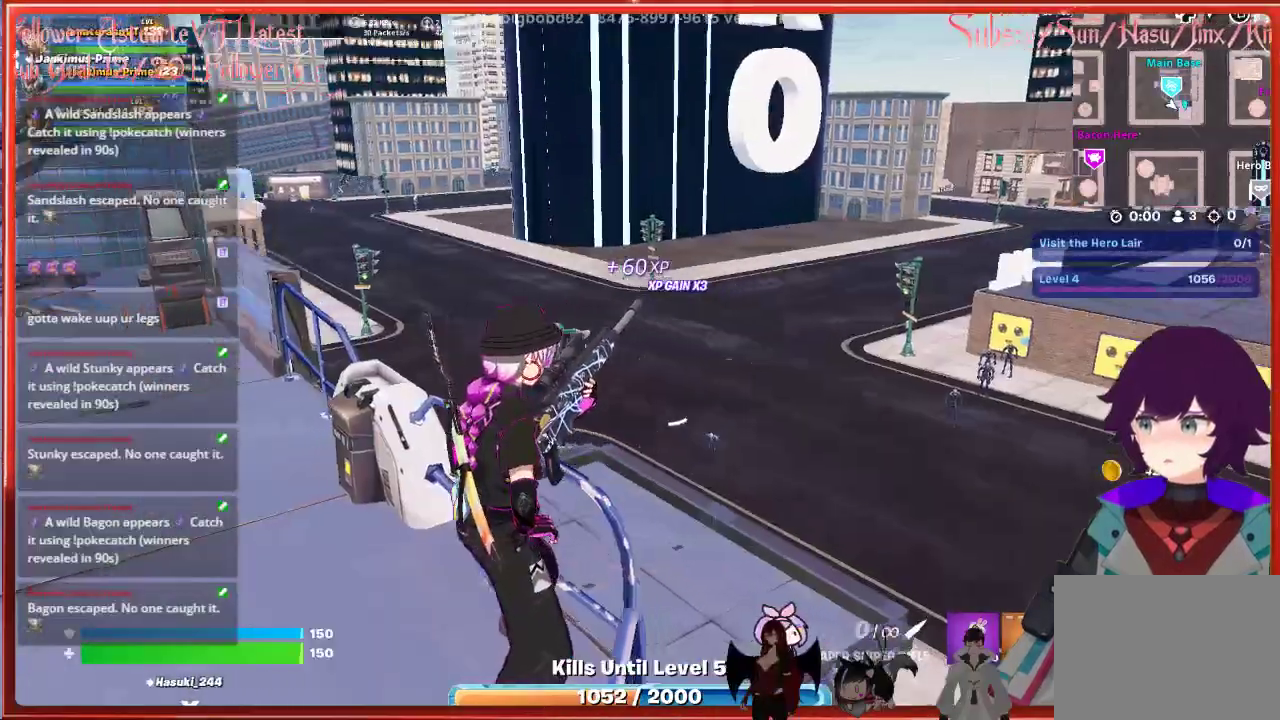
{"buttons": [], "left_stick": "center", "right_stick": "left", "events": []}
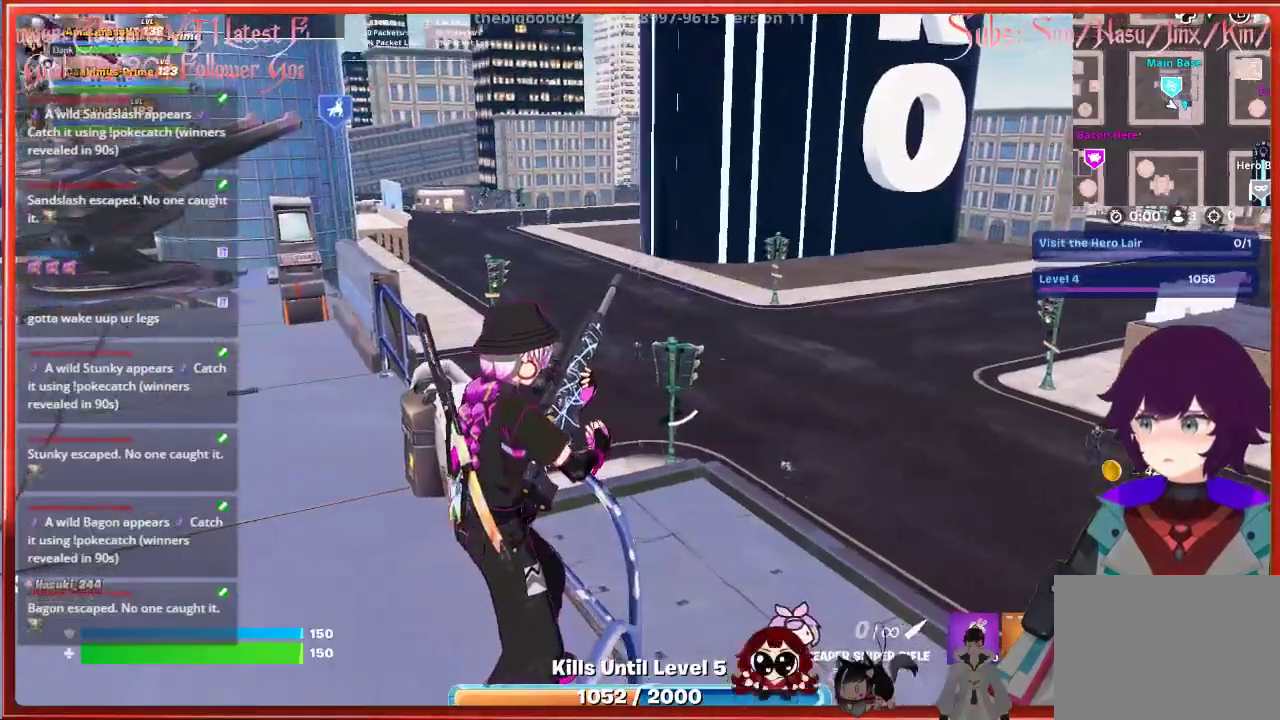
{"buttons": [], "left_stick": "center", "right_stick": "left", "events": []}
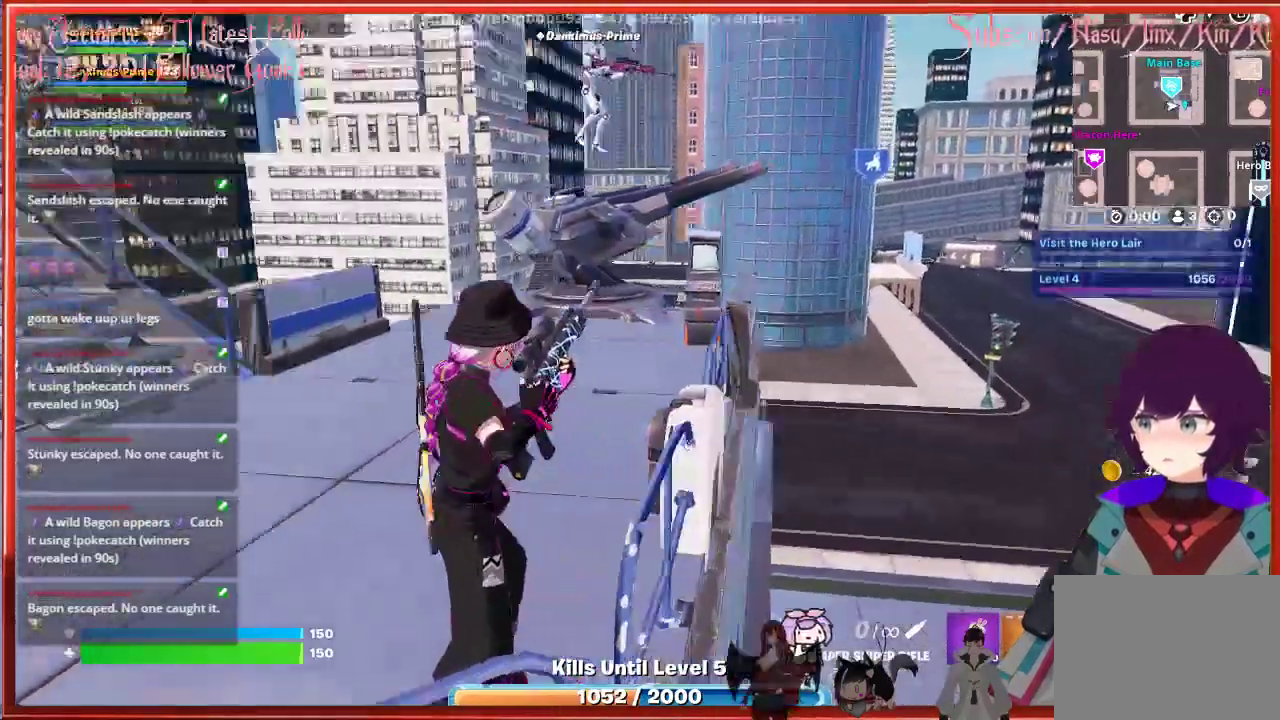
{"buttons": [], "left_stick": "center", "right_stick": "center", "events": [[267, "right_stick", "center"]]}
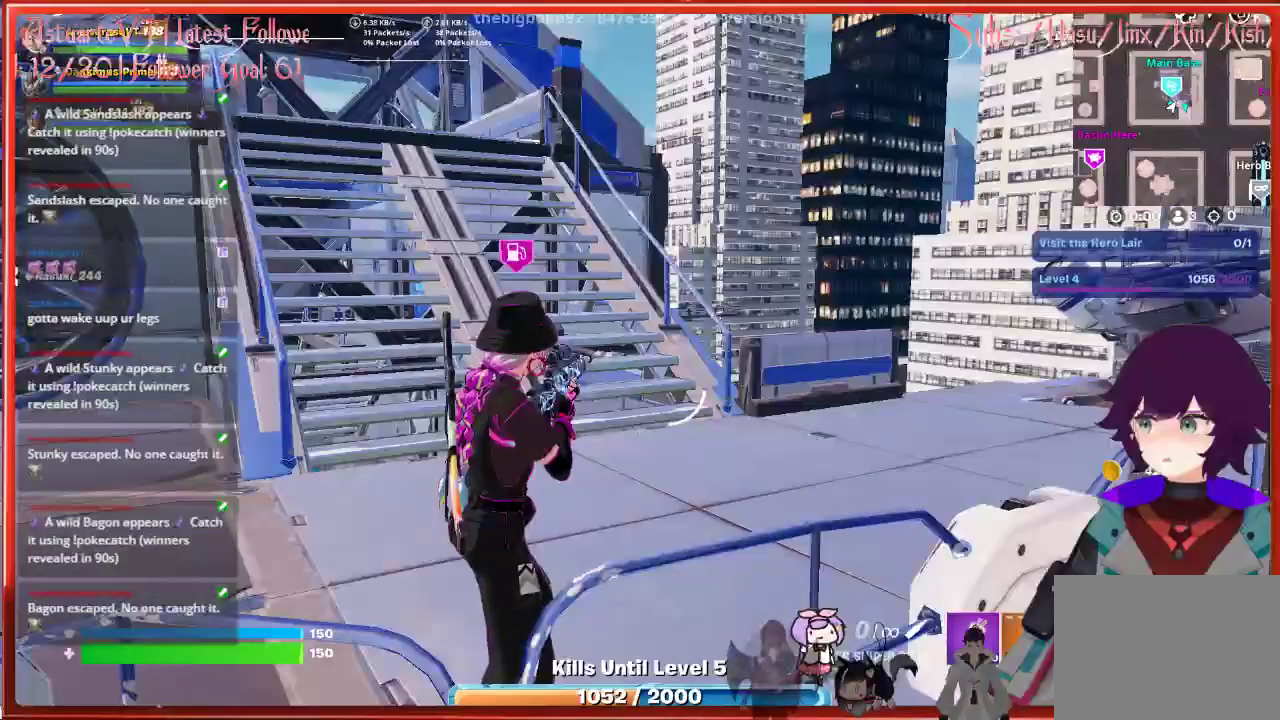
{"buttons": [], "left_stick": "center", "right_stick": "center", "events": [[117, "right_stick", "up-right"], [300, "right_stick", "center"]]}
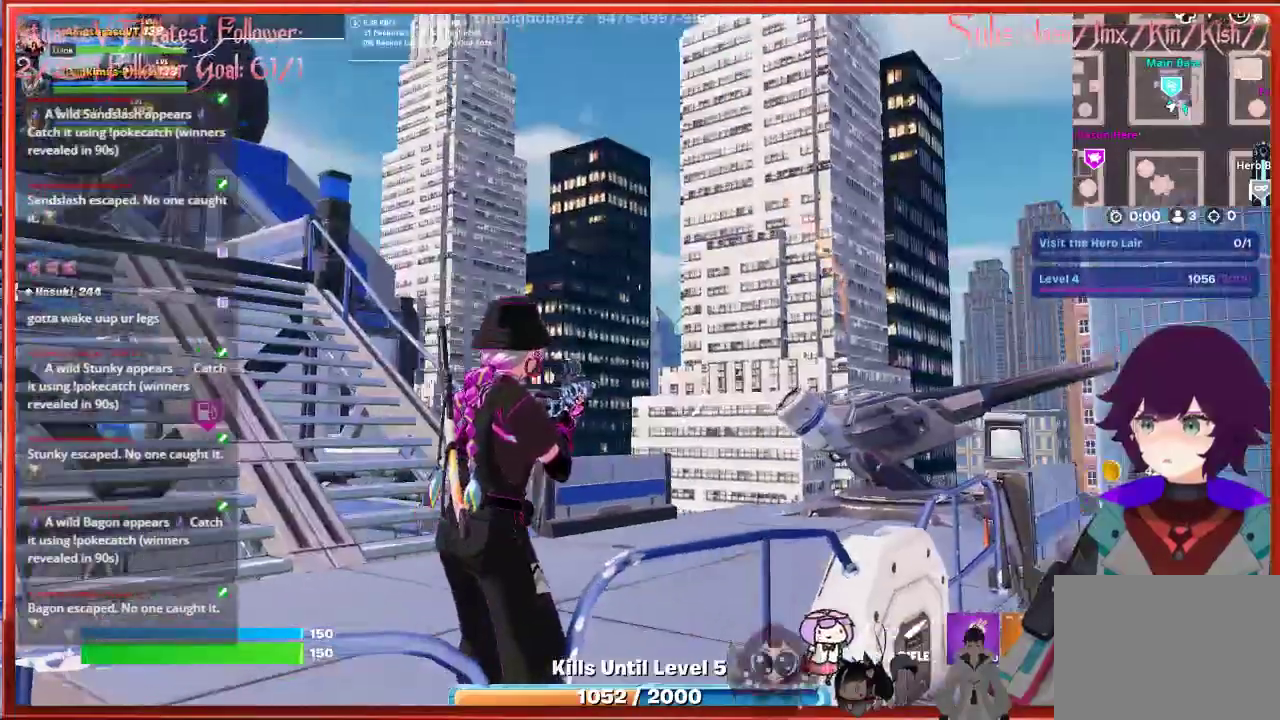
{"buttons": [], "left_stick": "center", "right_stick": "down-right", "events": [[217, "right_stick", "right"], [417, "right_stick", "down-right"]]}
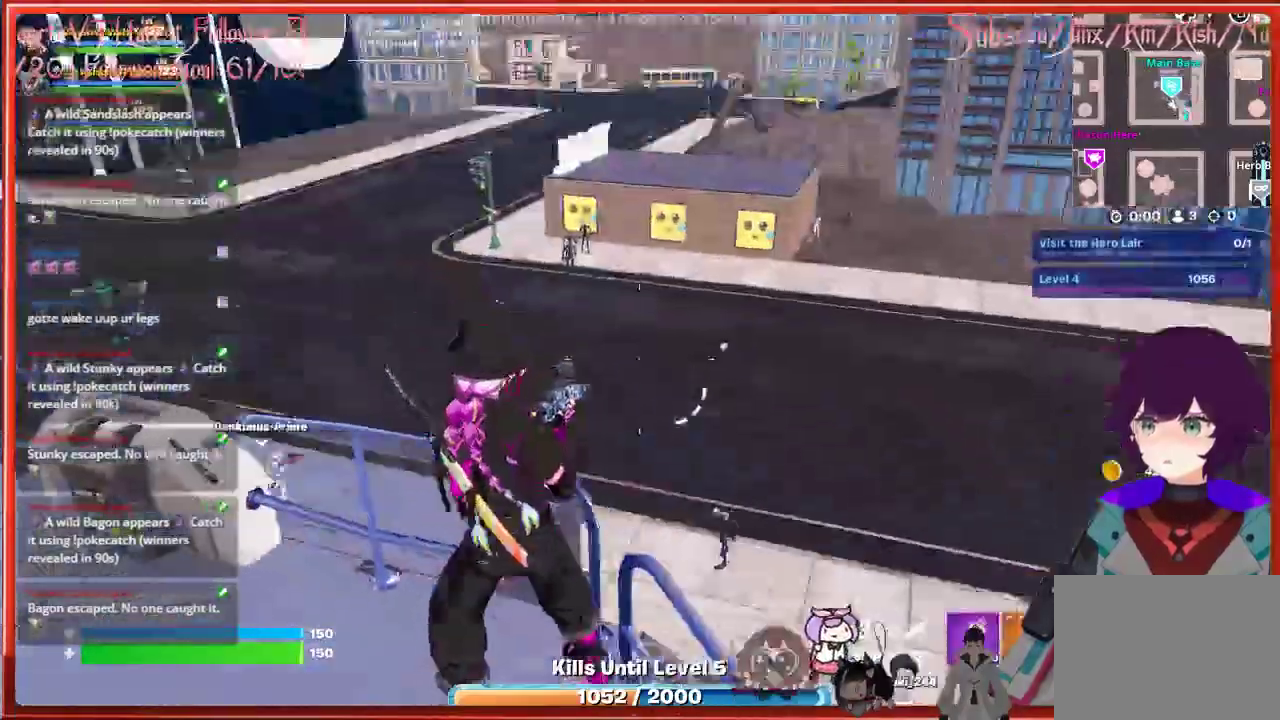
{"buttons": [], "left_stick": "center", "right_stick": "center", "events": [[100, "right_stick", "center"]]}
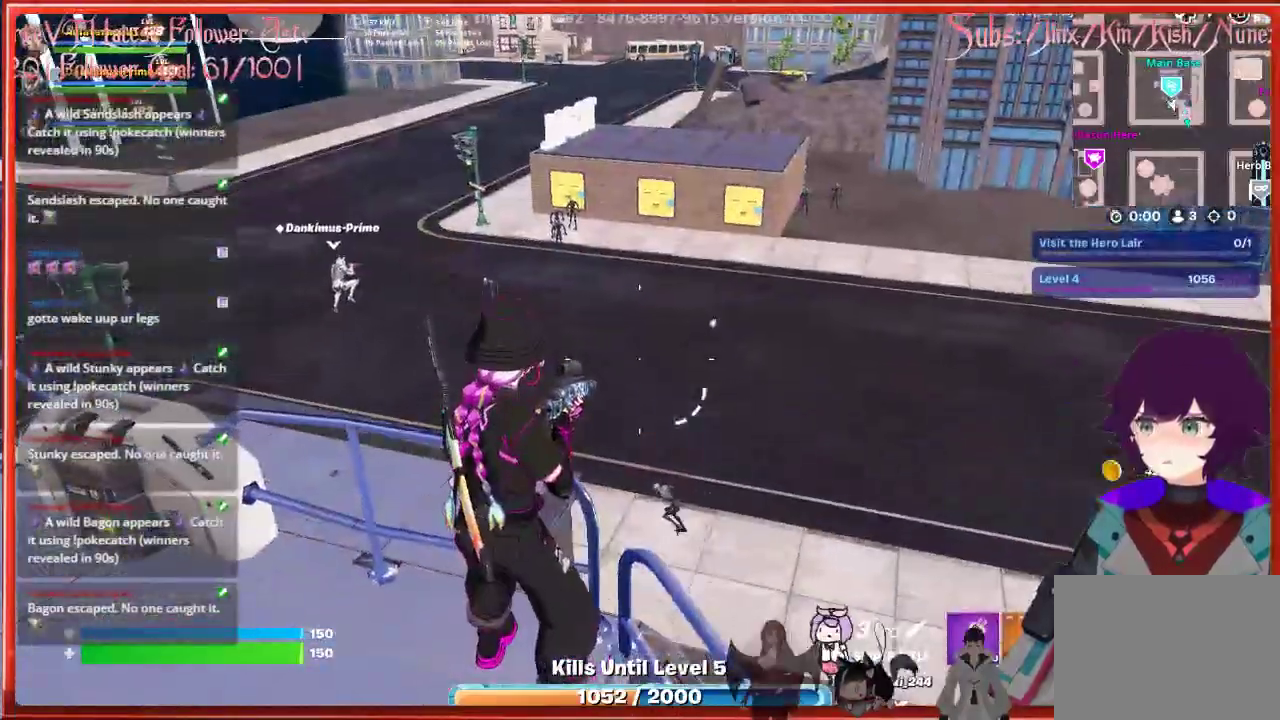
{"buttons": ["L2"], "left_stick": "center", "right_stick": "up-left", "events": [[100, "right_stick", "down"], [117, "L2", "down"], [233, "right_stick", "down-left"], [467, "right_stick", "up-left"]]}
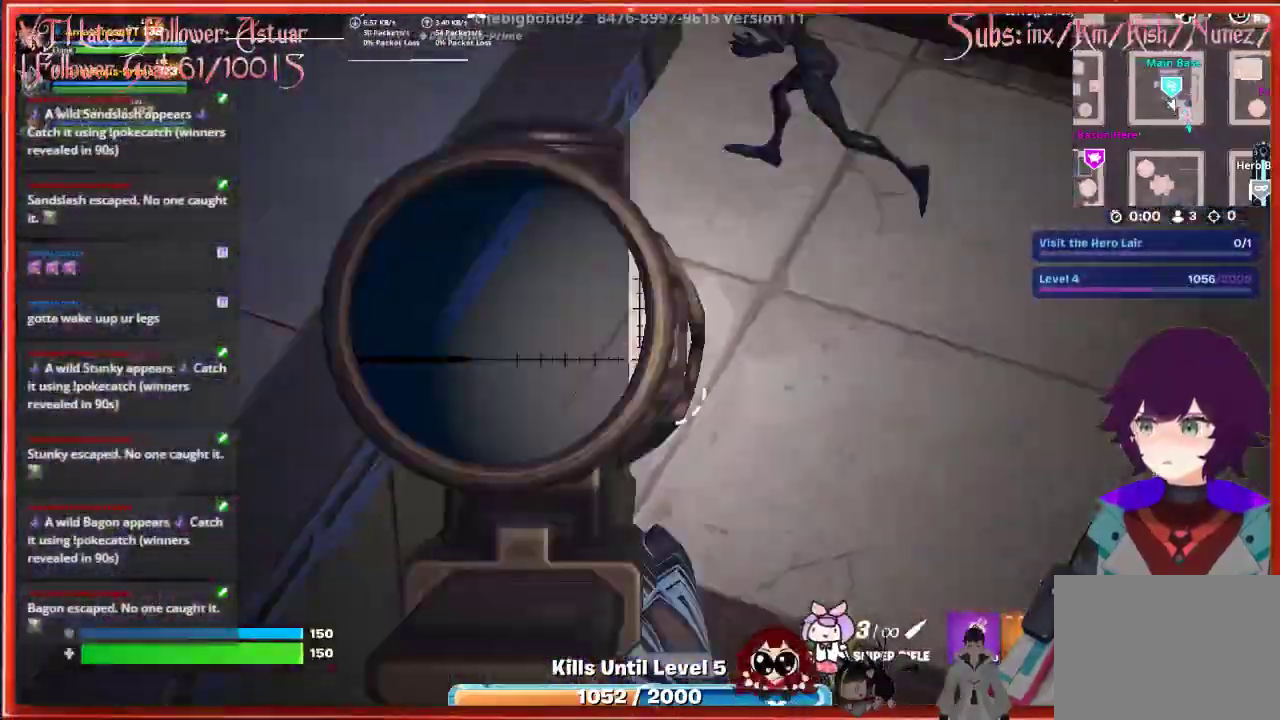
{"buttons": ["L2", "R2"], "left_stick": "center", "right_stick": "up-left", "events": [[17, "right_stick", "up"], [400, "R2", "down"], [450, "right_stick", "up-left"]]}
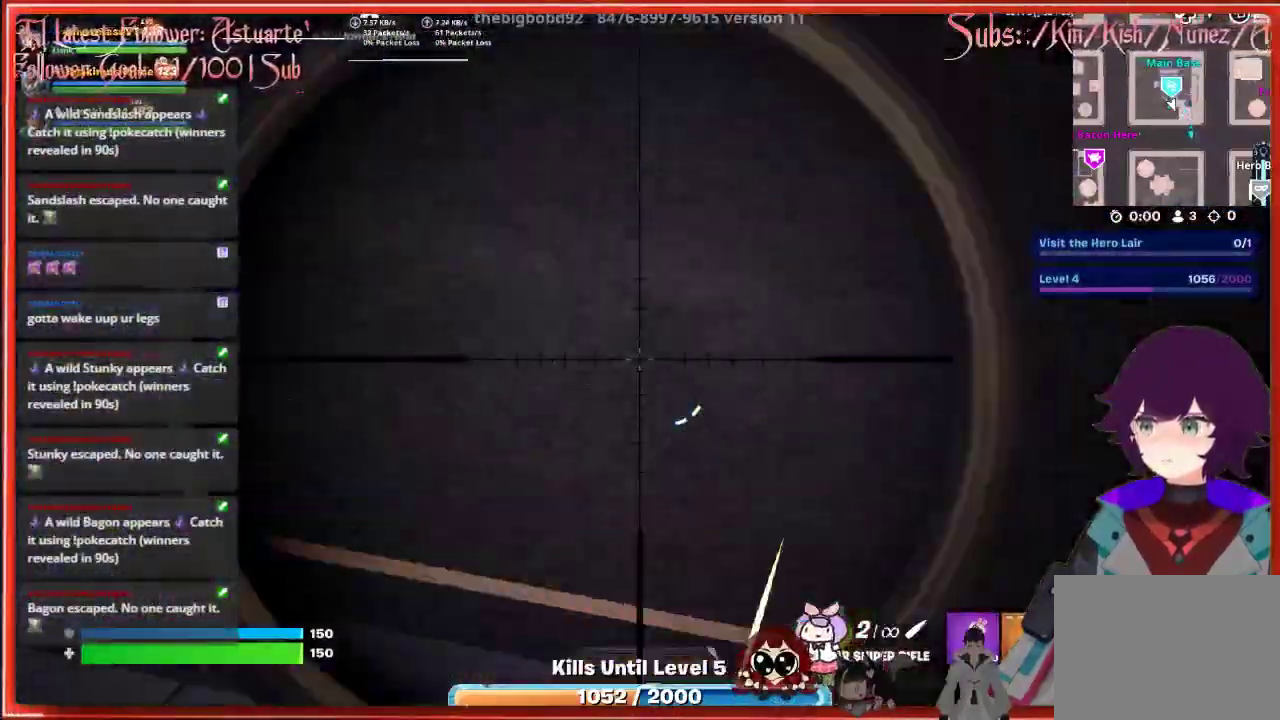
{"buttons": [], "left_stick": "center", "right_stick": "center", "events": [[67, "R2", "up"], [67, "right_stick", "left"], [250, "L2", "up"], [300, "right_stick", "center"]]}
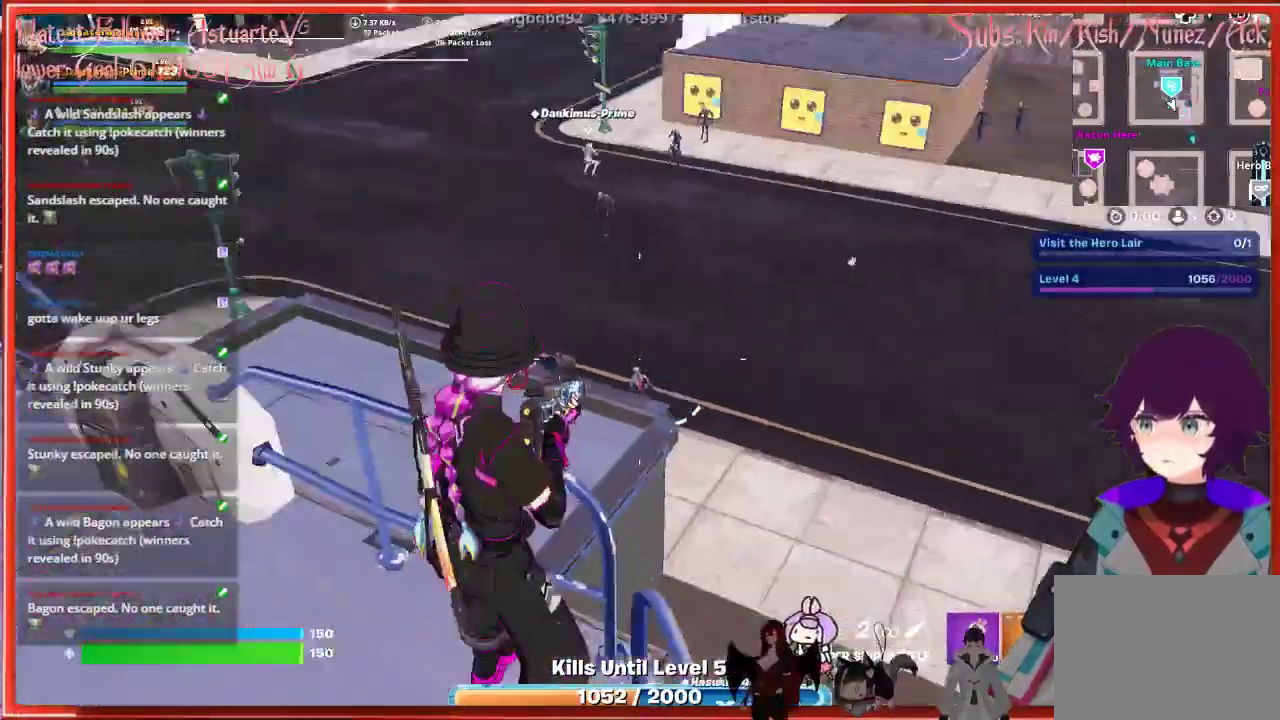
{"buttons": [], "left_stick": "center", "right_stick": "up", "events": [[367, "right_stick", "up"]]}
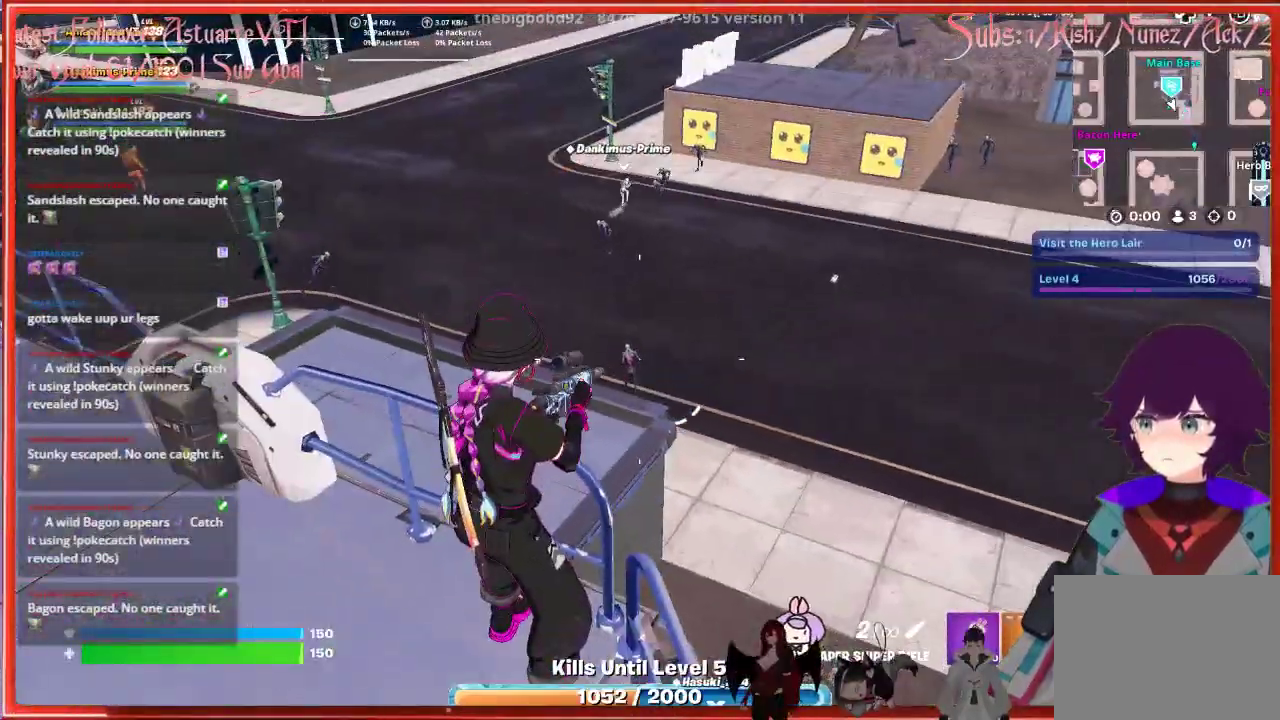
{"buttons": ["L2"], "left_stick": "center", "right_stick": "up", "events": [[17, "L2", "down"], [150, "right_stick", "up-left"], [333, "right_stick", "up"]]}